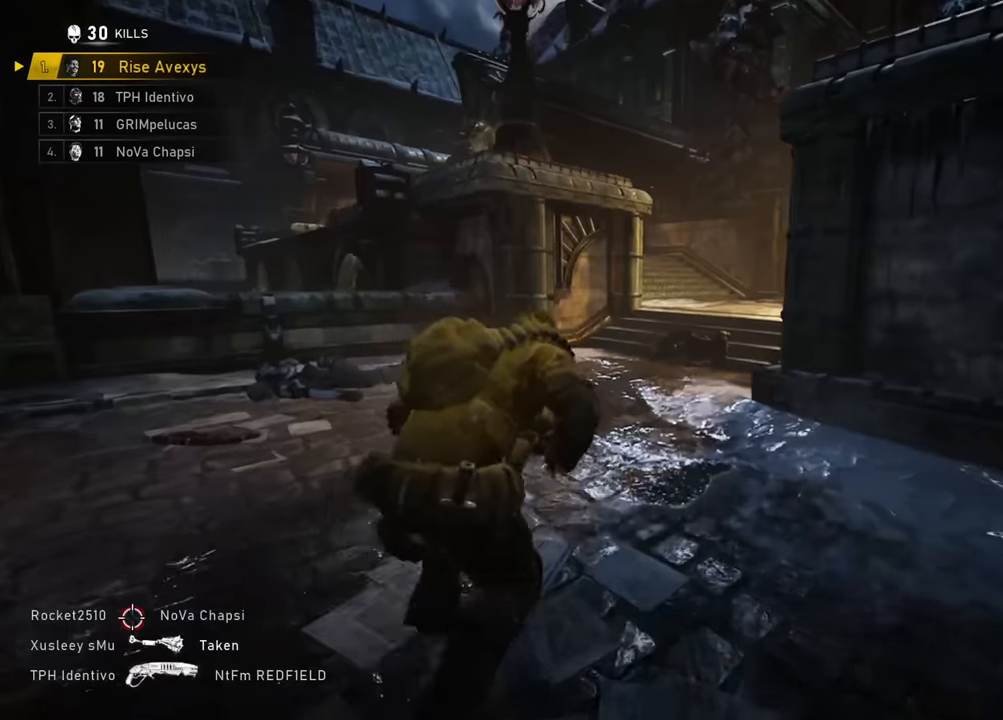
Gameplay with a controller (Xbox layout); each line is a JSON object with the inputs held at the frame after it. "events" lists button and stick changes between this image and that frame as [ms after this image, input, new state], when the widget could be followed in between.
{"buttons": ["A"], "left_stick": "center", "right_stick": "center", "events": [[116, "L1", "down"], [300, "L1", "up"], [483, "left_stick", "center"]]}
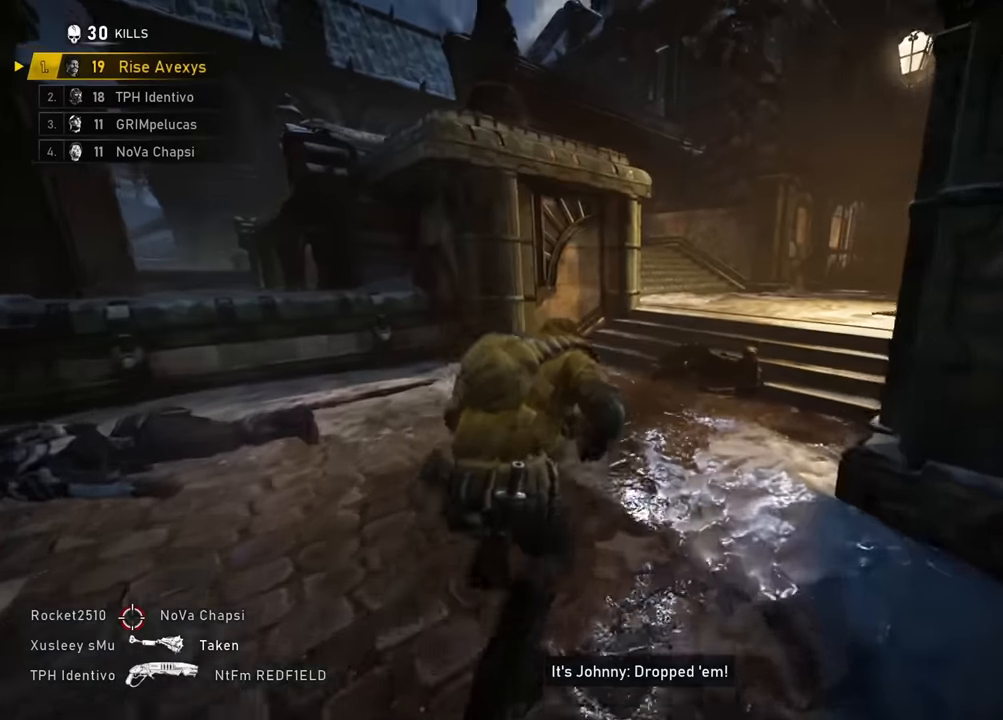
{"buttons": [], "left_stick": "up", "right_stick": "center"}
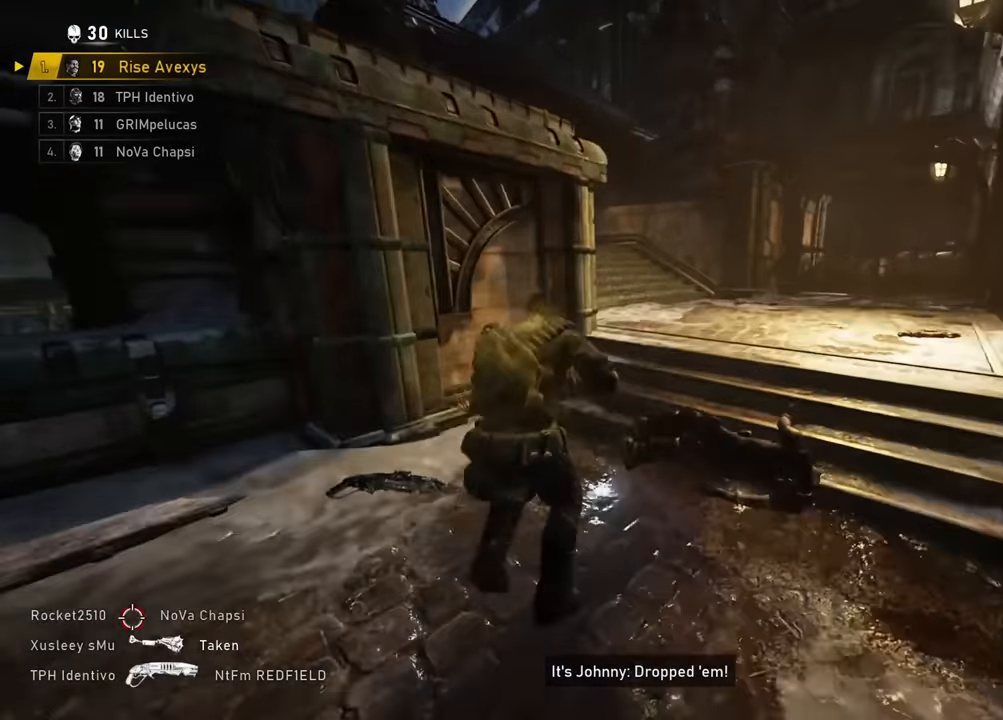
{"buttons": ["A", "L1"], "left_stick": "up", "right_stick": "center", "events": [[100, "right_stick", "left"], [266, "right_stick", "center"], [350, "A", "down"], [500, "L1", "down"]]}
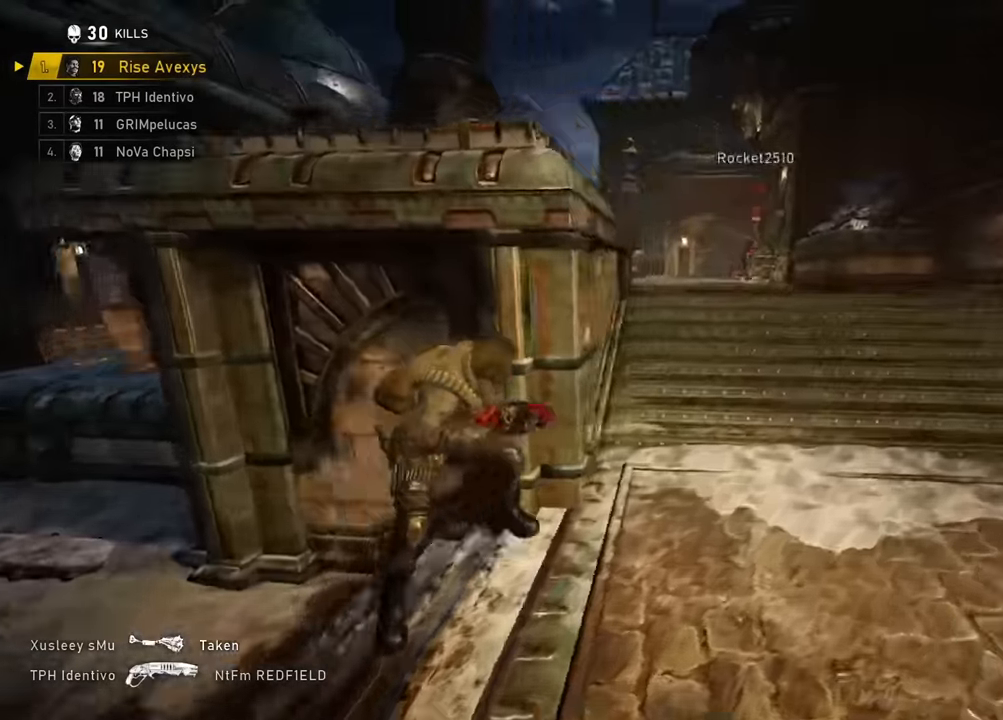
{"buttons": ["A"], "left_stick": "up-right", "right_stick": "center", "events": [[17, "L3", "down"], [184, "L3", "up"], [267, "L1", "up"], [484, "left_stick", "up-right"]]}
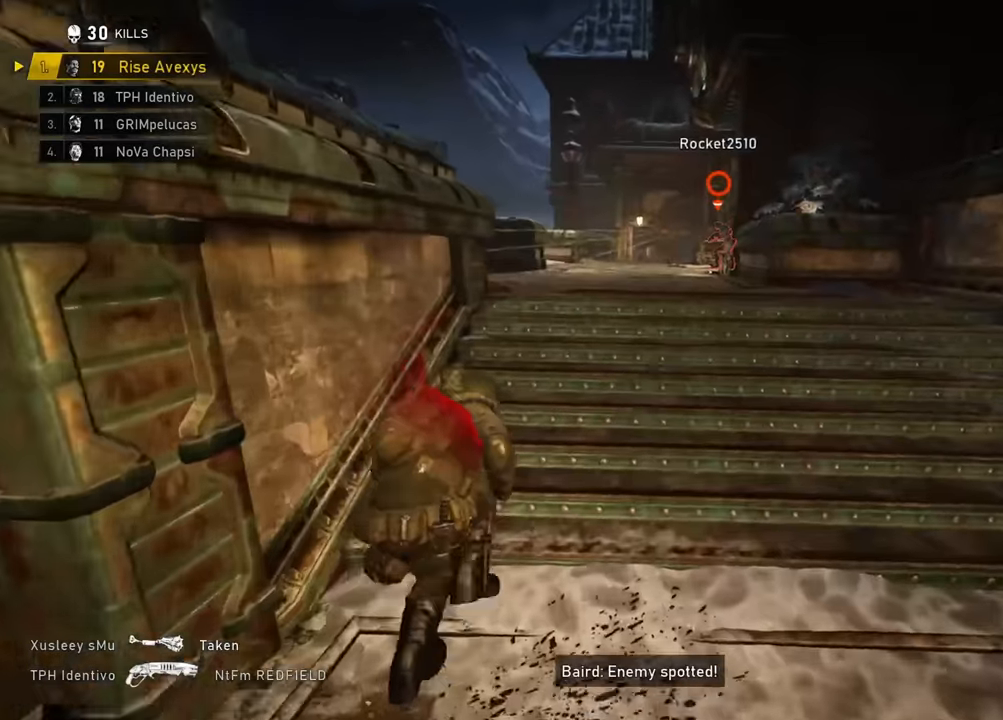
{"buttons": ["A"], "left_stick": "up", "right_stick": "center", "events": [[266, "left_stick", "up"]]}
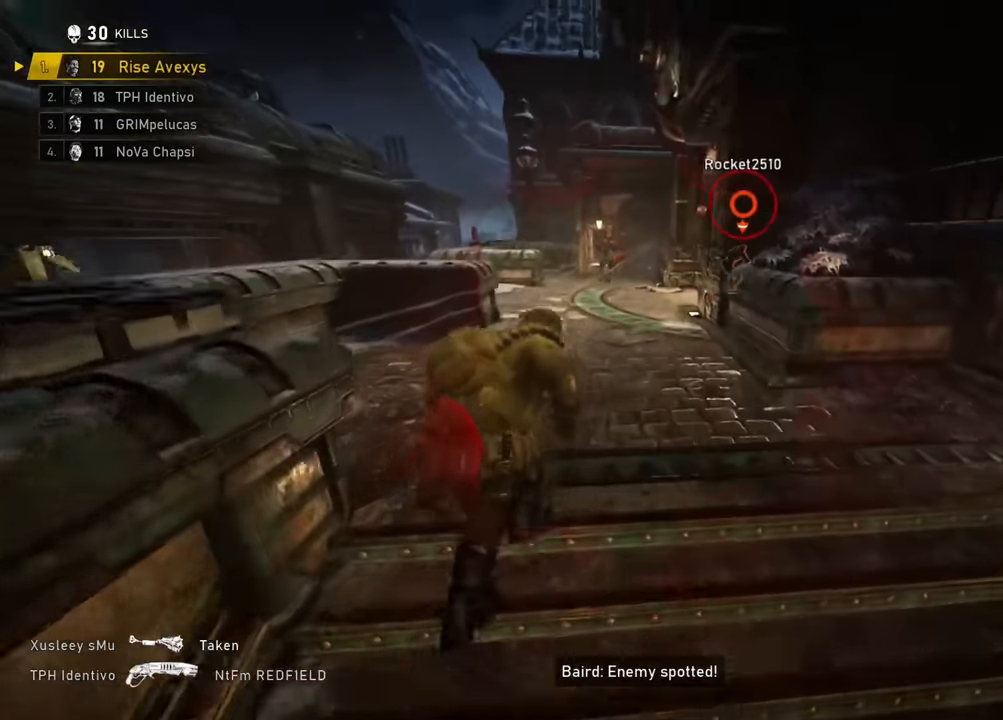
{"buttons": ["A"], "left_stick": "up", "right_stick": "center", "events": [[200, "L1", "down"], [217, "left_stick", "up-right"], [334, "L1", "up"], [350, "left_stick", "up"]]}
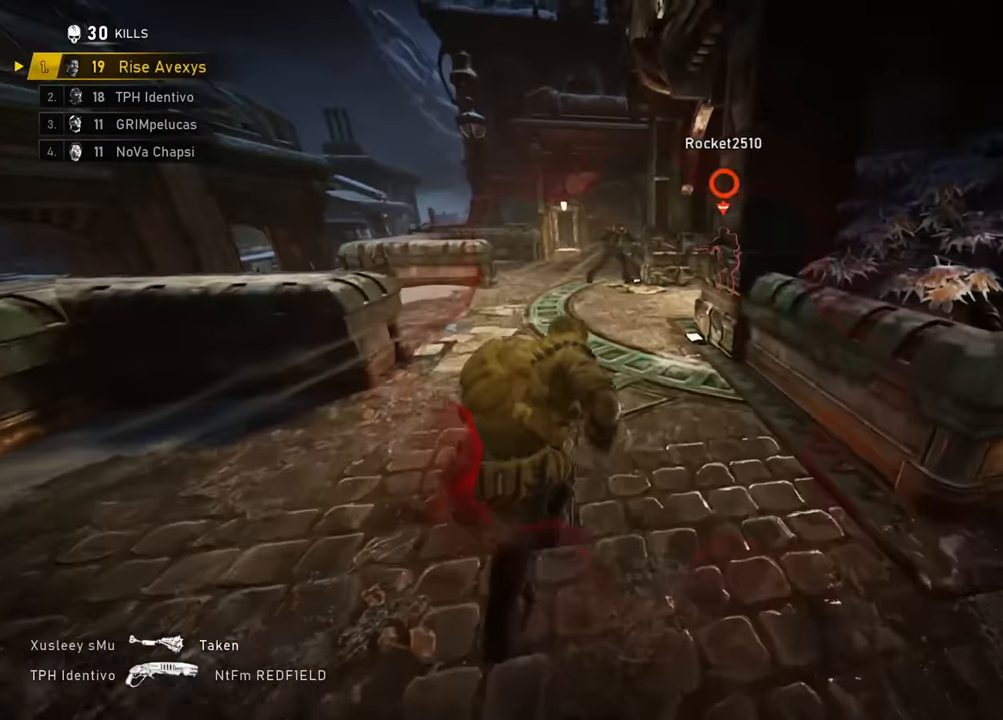
{"buttons": ["A"], "left_stick": "up", "right_stick": "up", "events": [[450, "right_stick", "up"]]}
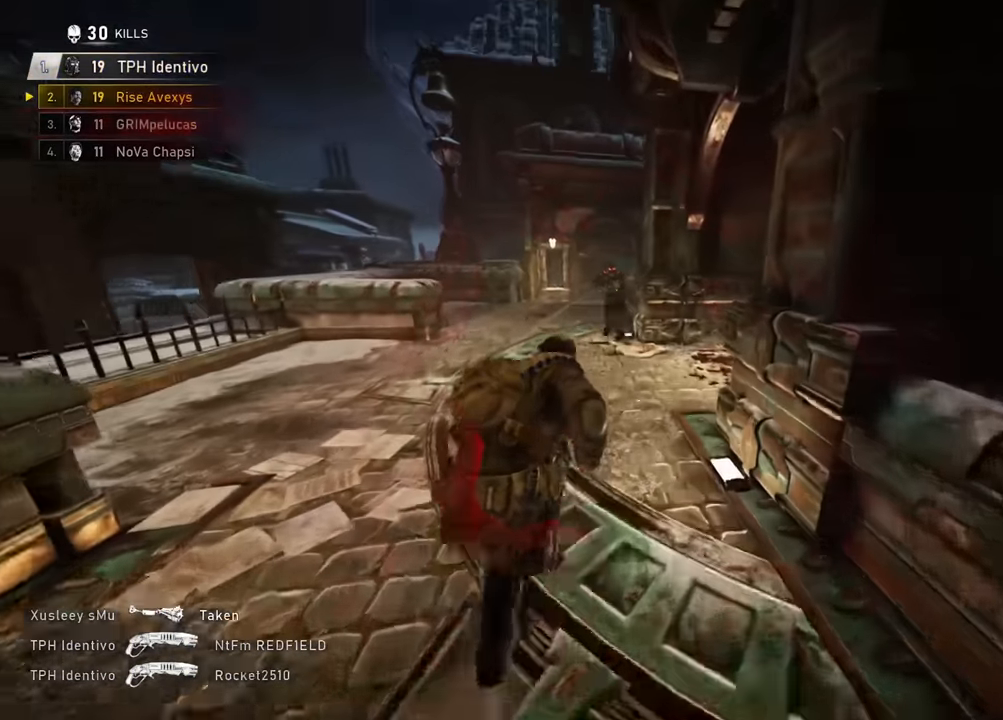
{"buttons": ["A"], "left_stick": "right", "right_stick": "down-left", "events": [[17, "A", "up"], [83, "right_stick", "center"], [300, "R2", "down"], [334, "left_stick", "down-left"], [434, "right_stick", "down-left"], [450, "R2", "up"], [467, "A", "down"], [467, "left_stick", "right"]]}
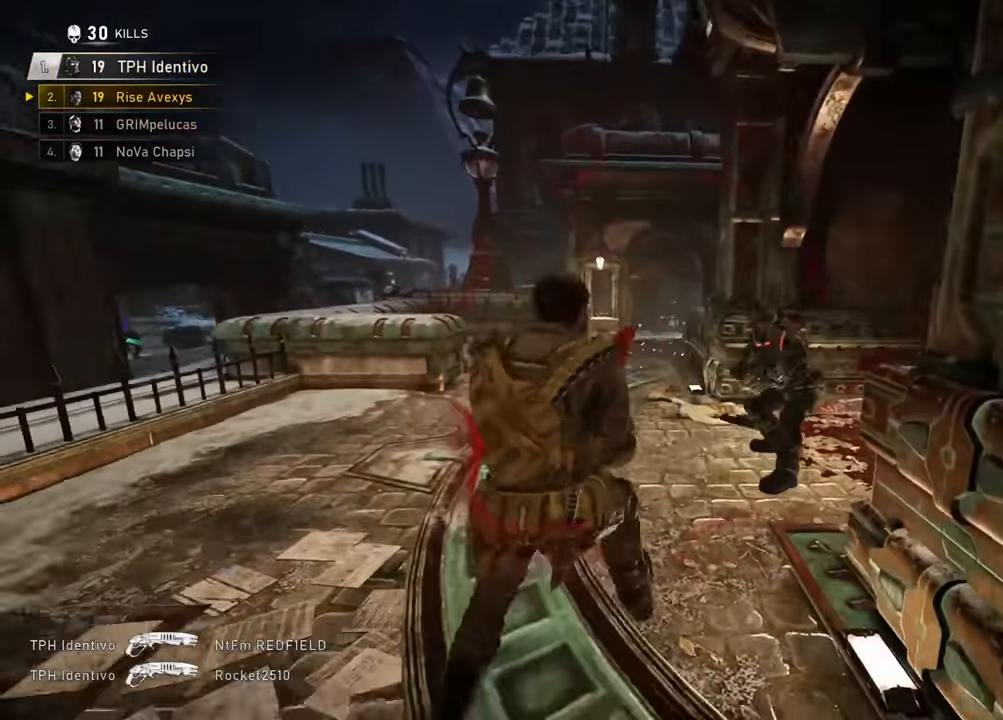
{"buttons": ["A"], "left_stick": "up-right", "right_stick": "right", "events": [[33, "A", "up"], [66, "left_stick", "left"], [133, "A", "down"], [150, "A", "up"], [150, "left_stick", "up-left"], [183, "right_stick", "right"], [316, "right_stick", "center"], [417, "right_stick", "right"], [450, "left_stick", "up-right"], [483, "A", "down"]]}
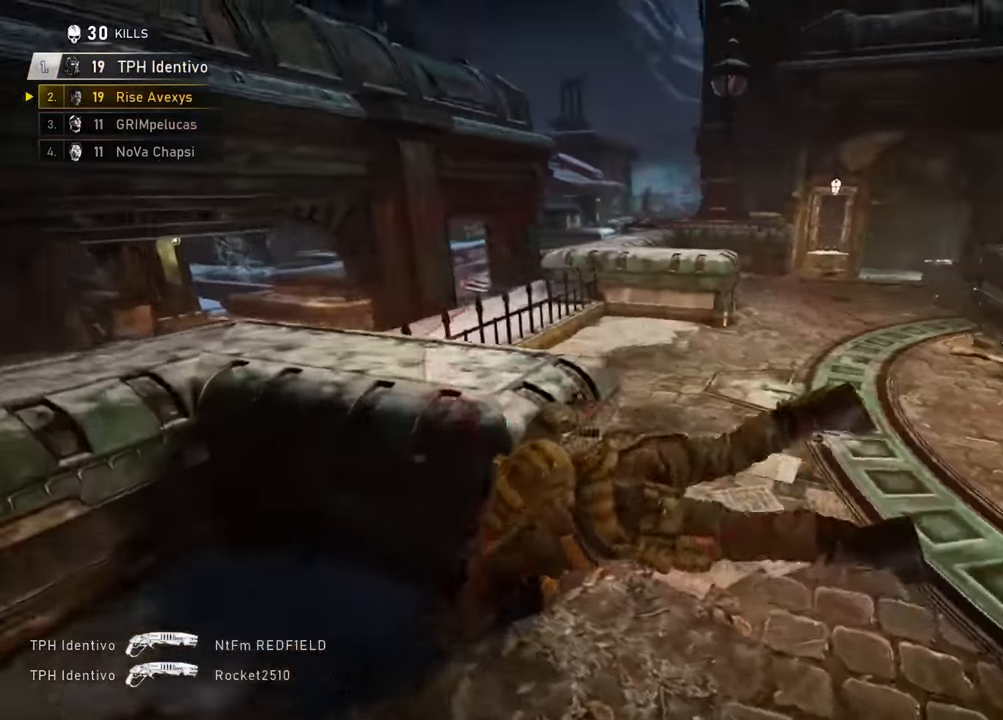
{"buttons": [], "left_stick": "up", "right_stick": "center", "events": [[117, "left_stick", "center"], [267, "left_stick", "up"], [451, "right_stick", "center"], [501, "A", "up"]]}
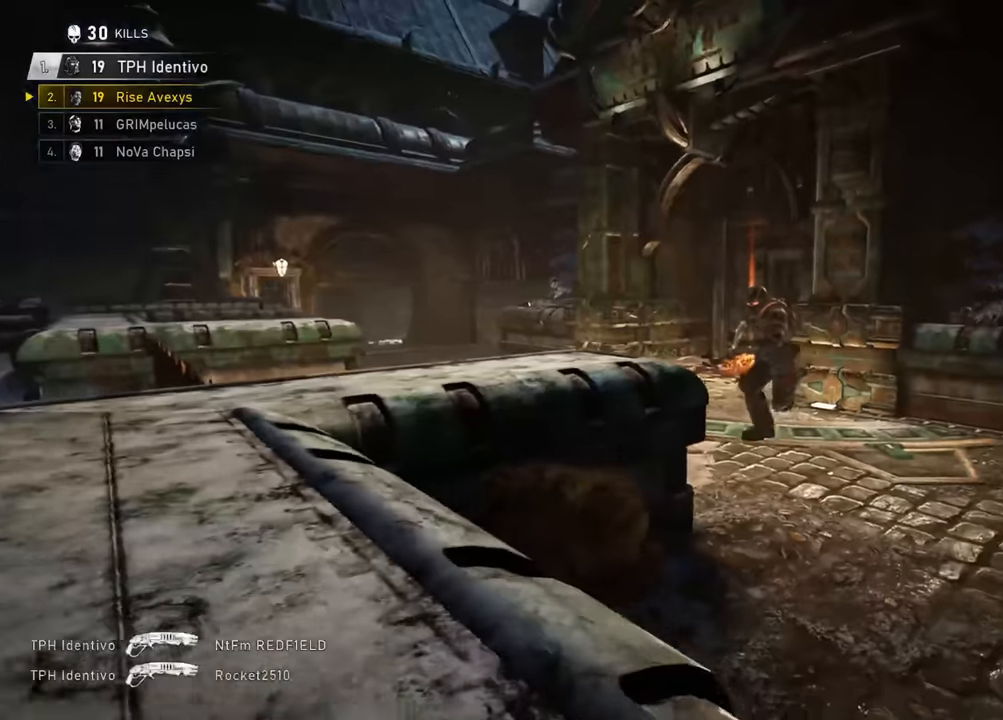
{"buttons": [], "left_stick": "right", "right_stick": "right", "events": [[83, "left_stick", "center"], [150, "left_stick", "down-right"], [233, "right_stick", "up-right"], [300, "R2", "down"], [300, "right_stick", "center"], [334, "left_stick", "down-left"], [450, "right_stick", "right"], [467, "left_stick", "right"], [484, "R2", "up"]]}
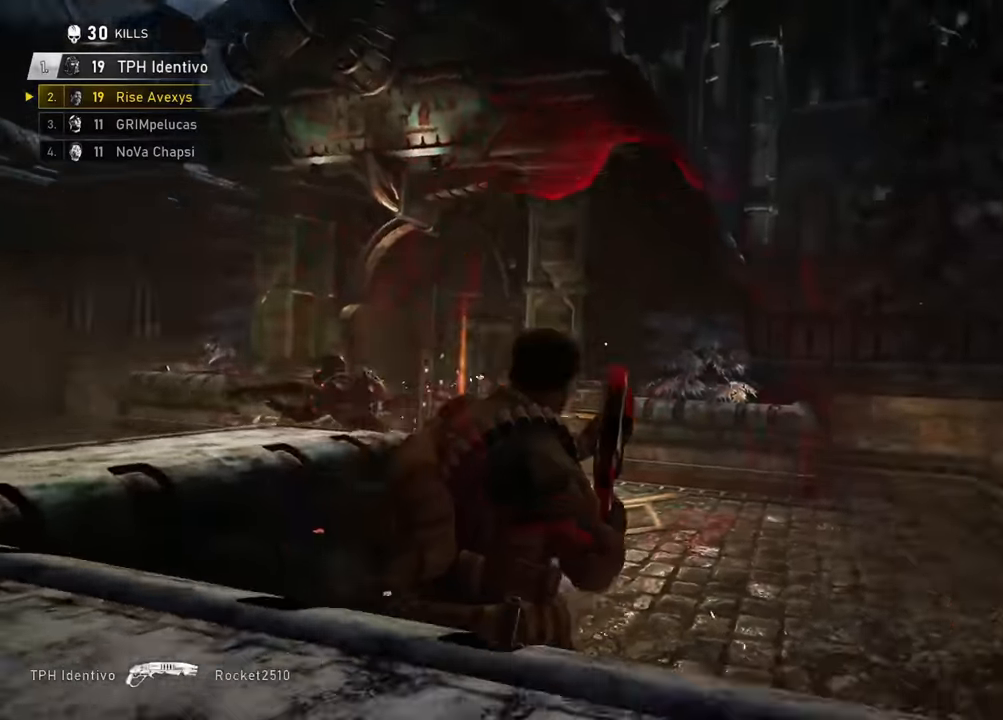
{"buttons": [], "left_stick": "up-right", "right_stick": "center", "events": [[17, "left_stick", "up-right"], [67, "A", "down"], [117, "A", "up"], [134, "right_stick", "down-left"], [150, "left_stick", "up-left"], [201, "A", "down"], [251, "A", "up"], [267, "left_stick", "up-right"], [267, "right_stick", "right"], [351, "A", "down"], [401, "A", "up"], [467, "right_stick", "center"]]}
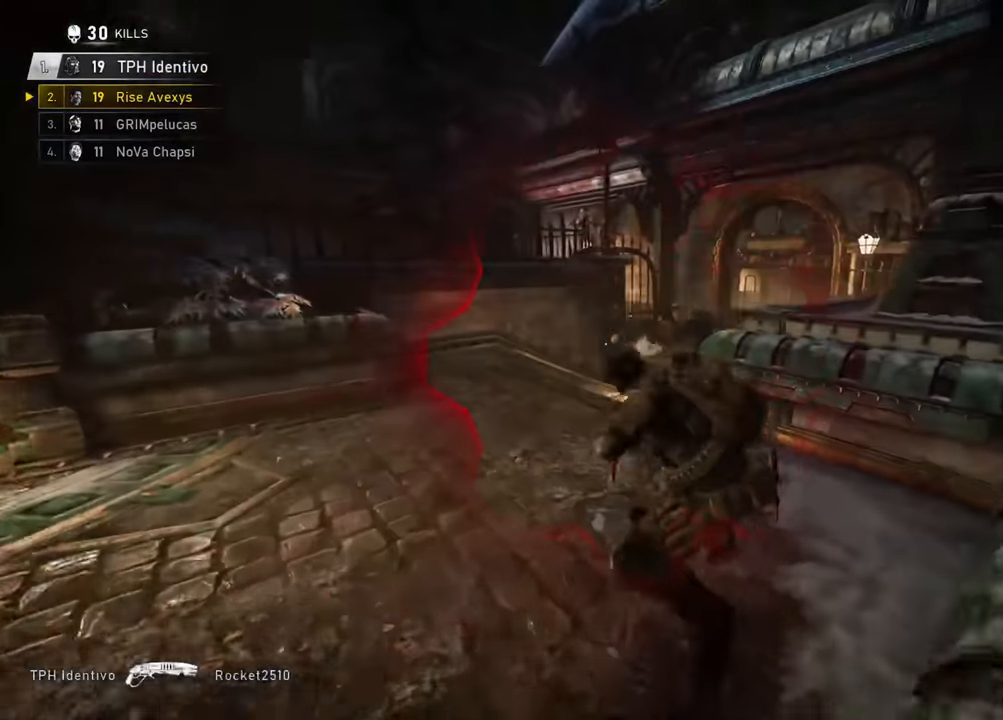
{"buttons": ["A", "R2", "L3"], "left_stick": "up-left", "right_stick": "down-left", "events": [[17, "left_stick", "up"], [233, "A", "down"], [233, "right_stick", "up-right"], [250, "left_stick", "up-right"], [384, "R2", "down"], [400, "right_stick", "down-left"], [450, "left_stick", "up-left"], [484, "L3", "down"]]}
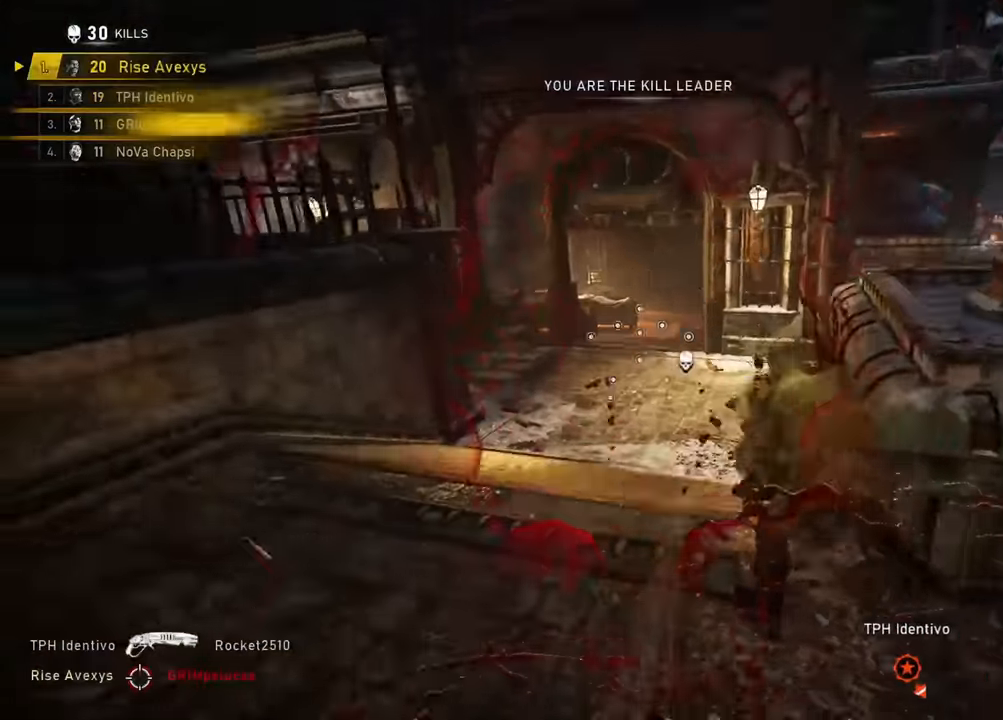
{"buttons": [], "left_stick": "up", "right_stick": "left", "events": [[67, "R2", "up"], [84, "right_stick", "center"], [167, "L3", "up"], [317, "A", "up"], [351, "right_stick", "left"], [367, "A", "down"], [367, "left_stick", "up"], [434, "A", "up"]]}
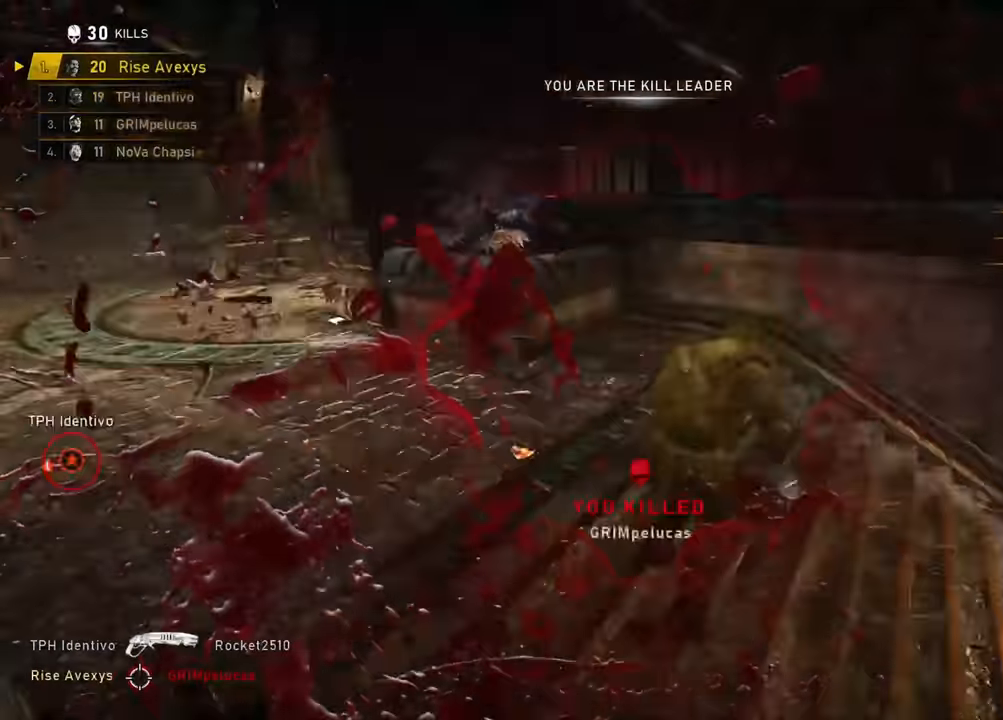
{"buttons": [], "left_stick": "up-left", "right_stick": "center", "events": [[100, "left_stick", "up-left"], [217, "right_stick", "center"], [250, "left_stick", "up-right"], [350, "right_stick", "up-left"], [450, "right_stick", "center"], [500, "left_stick", "up-left"]]}
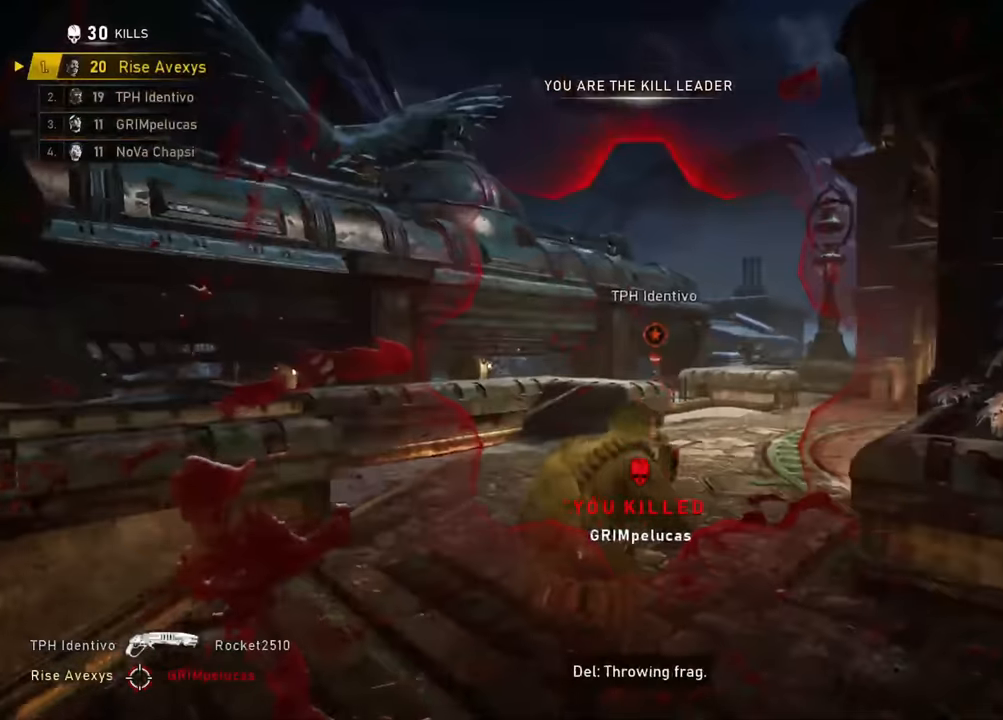
{"buttons": ["L2"], "left_stick": "left", "right_stick": "center", "events": [[117, "left_stick", "up-right"], [167, "left_stick", "right"], [384, "left_stick", "left"], [417, "L2", "down"]]}
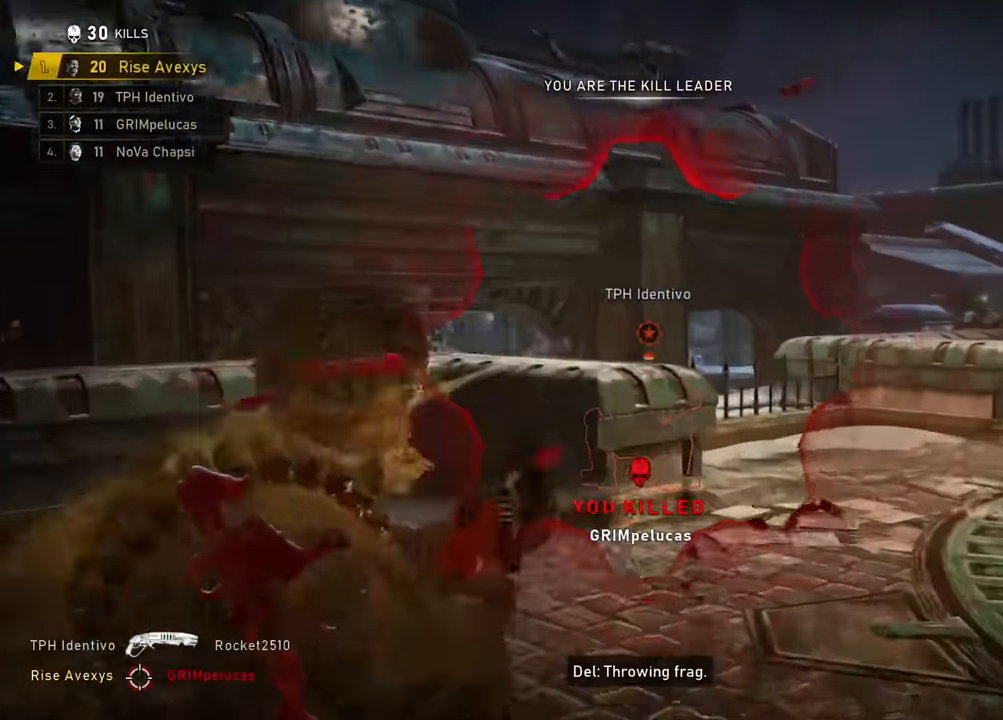
{"buttons": [], "left_stick": "down-right", "right_stick": "center", "events": [[50, "left_stick", "down-right"], [50, "right_stick", "up"], [117, "L3", "down"], [133, "R2", "down"], [150, "right_stick", "center"], [183, "L3", "up"], [200, "L2", "up"], [217, "A", "down"], [233, "left_stick", "right"], [267, "A", "up"], [283, "R2", "up"], [334, "left_stick", "down-right"]]}
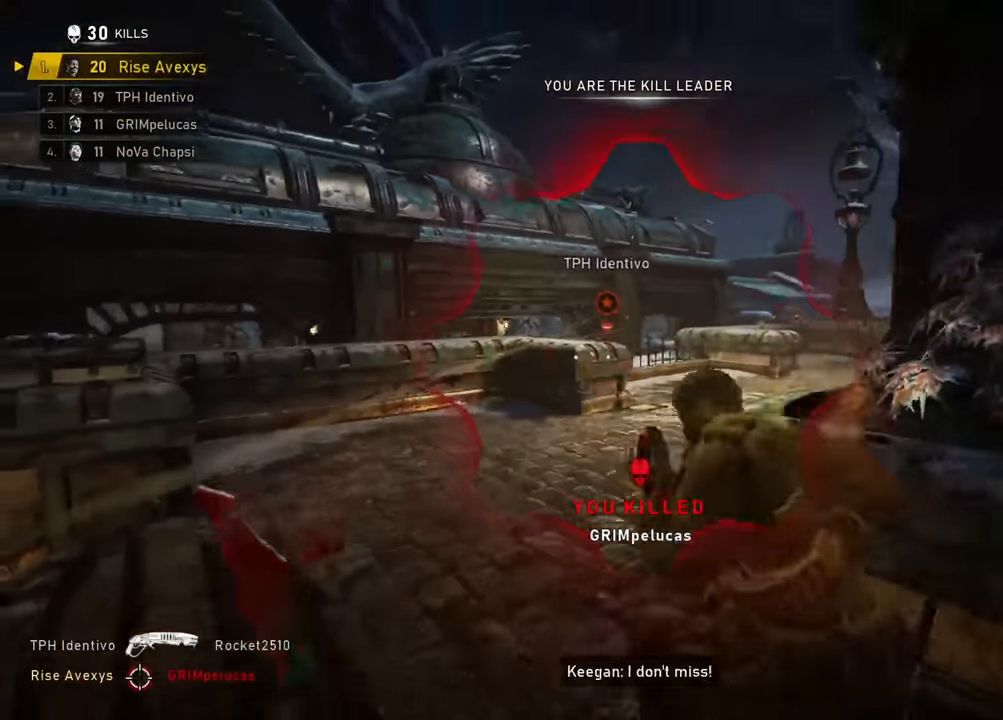
{"buttons": ["L2"], "left_stick": "center", "right_stick": "center", "events": [[134, "left_stick", "center"], [184, "left_stick", "up-left"], [334, "left_stick", "right"], [451, "L2", "down"], [484, "left_stick", "center"]]}
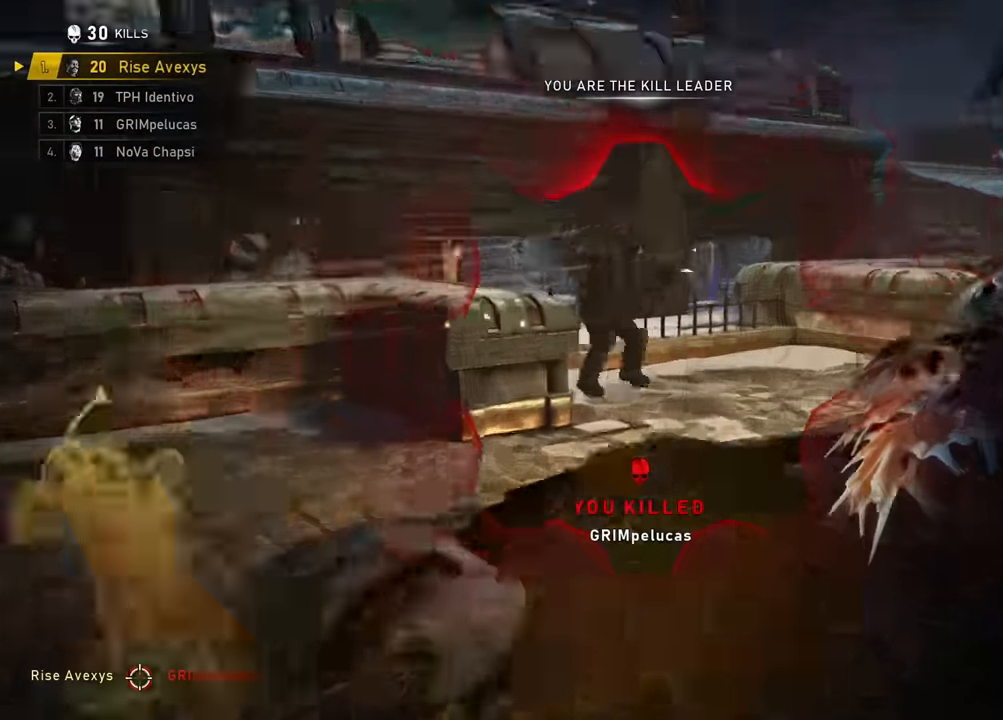
{"buttons": [], "left_stick": "down-left", "right_stick": "center", "events": [[67, "right_stick", "up-left"], [167, "right_stick", "up-right"], [217, "L3", "down"], [267, "left_stick", "left"], [317, "L3", "up"], [317, "R2", "down"], [317, "right_stick", "down"], [350, "left_stick", "down-left"], [384, "L2", "up"], [400, "right_stick", "center"], [434, "R2", "up"]]}
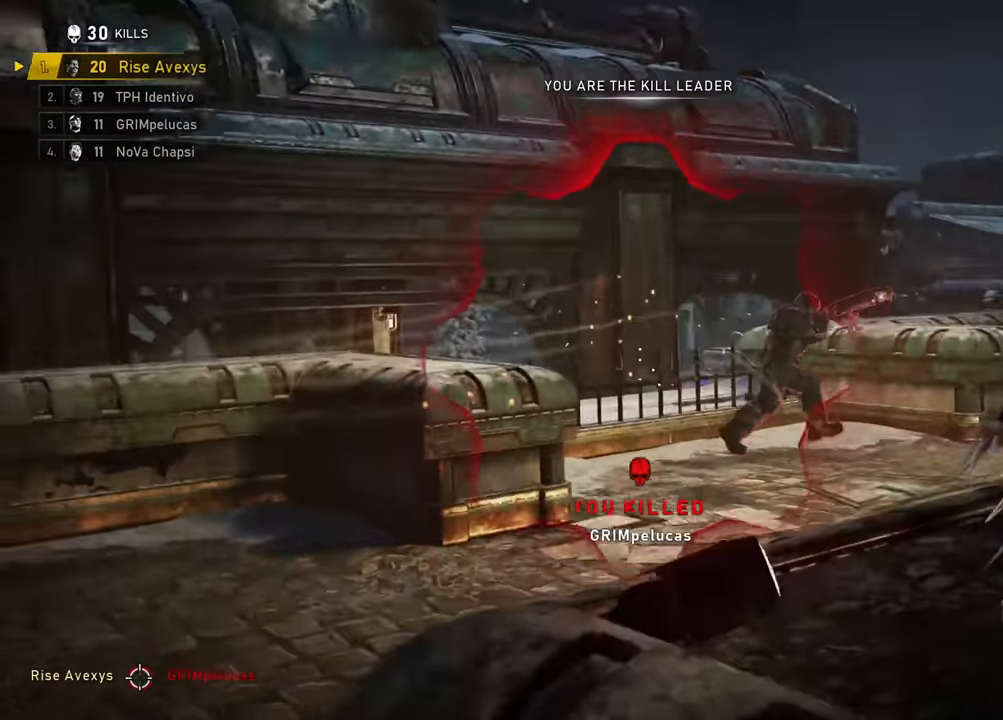
{"buttons": ["A"], "left_stick": "left", "right_stick": "center", "events": [[34, "right_stick", "down-left"], [251, "left_stick", "up-left"], [384, "A", "down"], [401, "right_stick", "center"], [451, "A", "up"], [467, "left_stick", "left"], [501, "A", "down"]]}
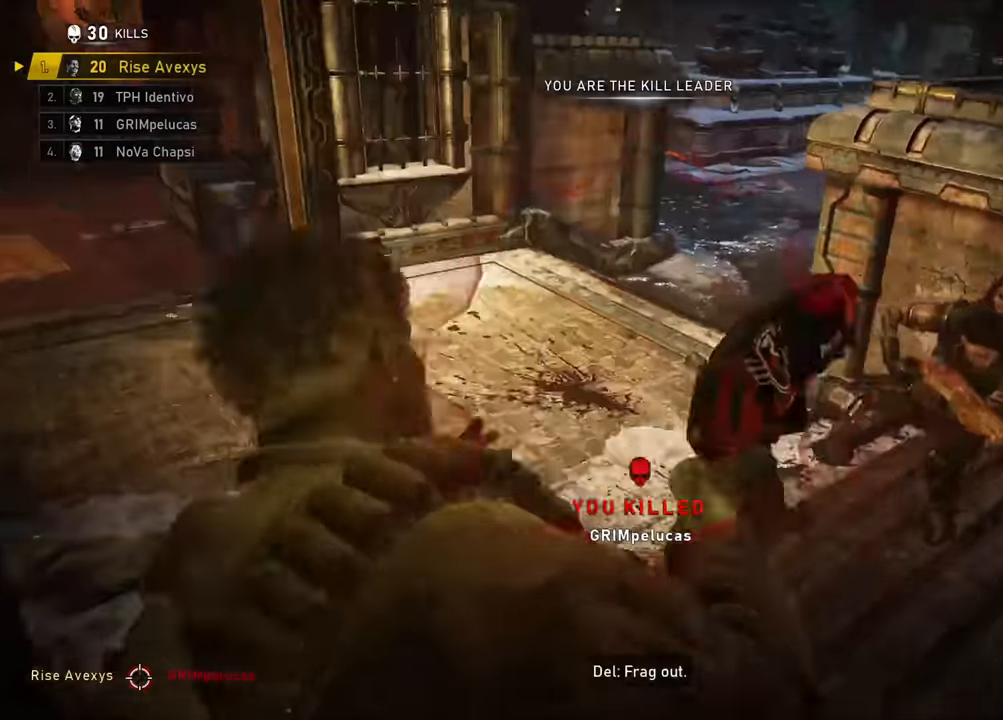
{"buttons": ["A"], "left_stick": "center", "right_stick": "right", "events": [[183, "L3", "down"], [233, "right_stick", "right"], [267, "left_stick", "up-left"], [317, "L3", "up"], [384, "left_stick", "center"]]}
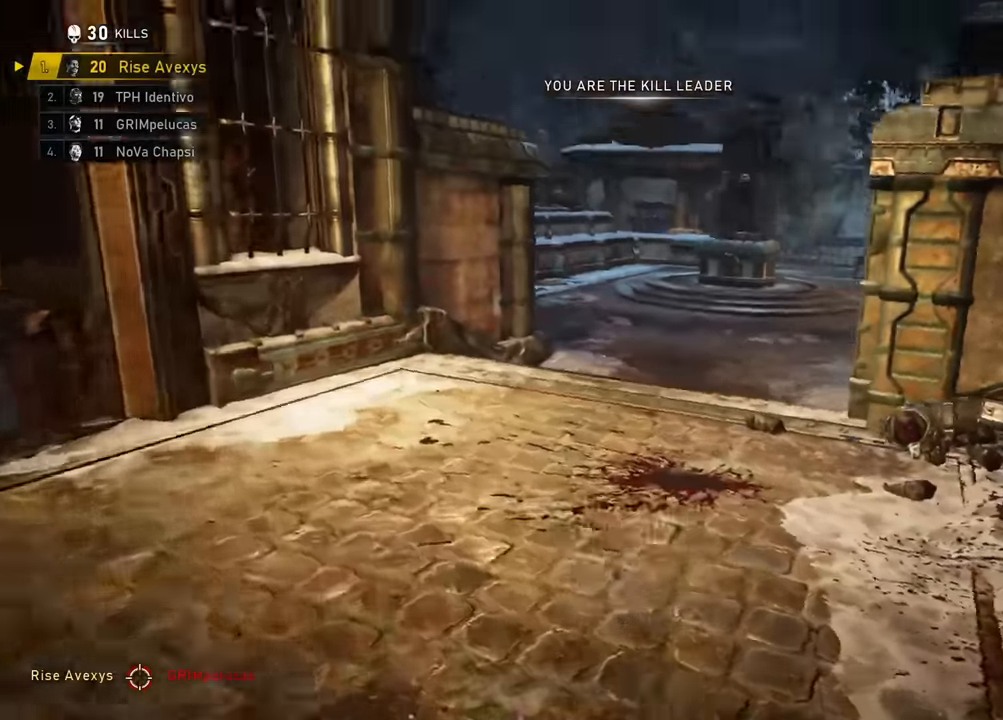
{"buttons": ["A"], "left_stick": "right", "right_stick": "center", "events": [[117, "left_stick", "up"], [367, "right_stick", "center"], [401, "left_stick", "right"], [417, "A", "up"], [484, "A", "down"]]}